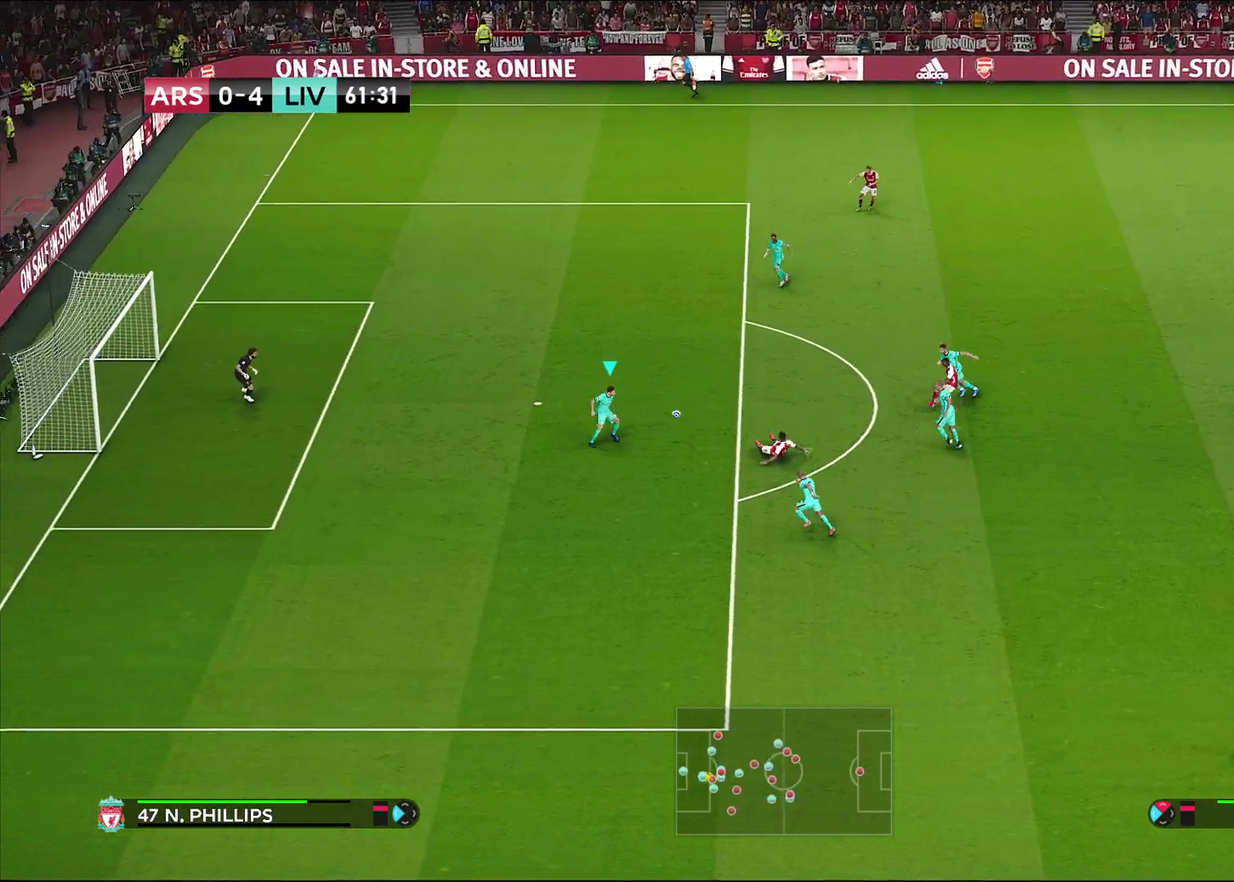
Gameplay with a controller (PlayStation layout); each line is a JSON object with the inputs held at the frame after it (dt_ms = milliseconds from this image to that frame). "events" lists button and stick changes between this image and that frame as [ms after this image, input, new state], when the widget could be followed in between.
{"dt_ms": 300, "buttons": [], "left_stick": "center", "right_stick": "center", "events": [[17, "R2", "down"], [300, "CROSS", "up"], [300, "R1", "up"], [300, "R2", "up"], [300, "left_stick", "center"]]}
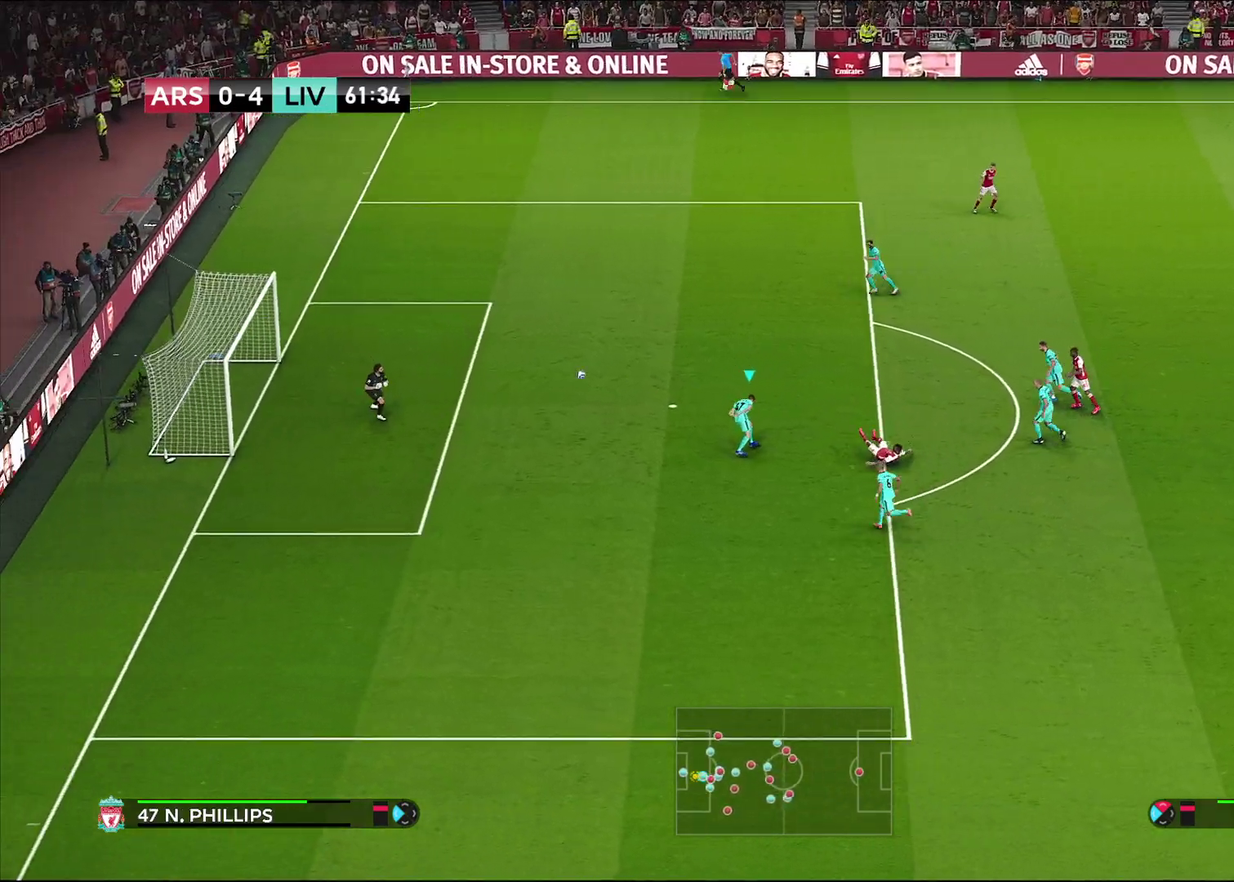
{"dt_ms": 700, "buttons": ["R1"], "left_stick": "down", "right_stick": "center", "events": [[200, "left_stick", "right"], [633, "left_stick", "down-right"], [683, "R1", "down"], [700, "left_stick", "down"]]}
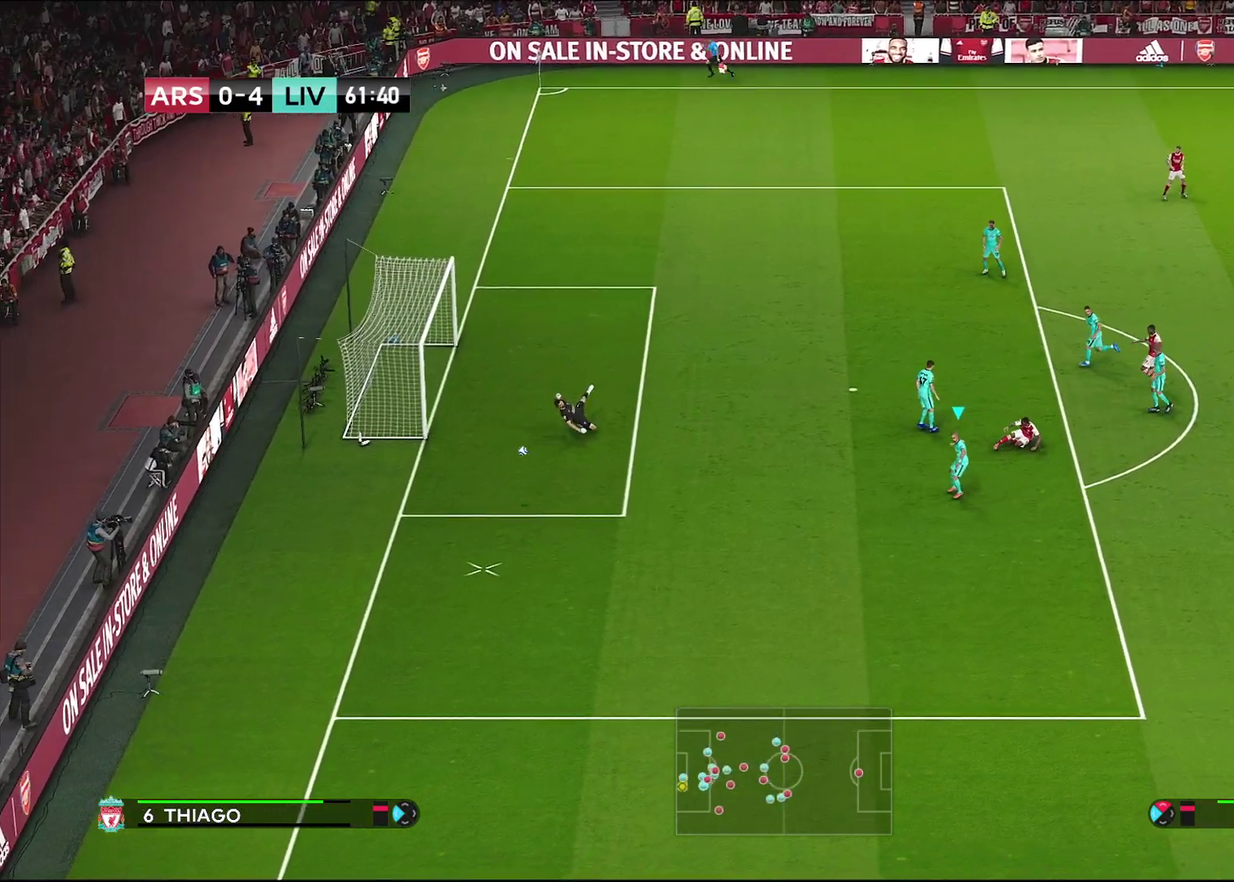
{"dt_ms": 600, "buttons": ["R1"], "left_stick": "down-left", "right_stick": "center", "events": [[100, "left_stick", "down-left"]]}
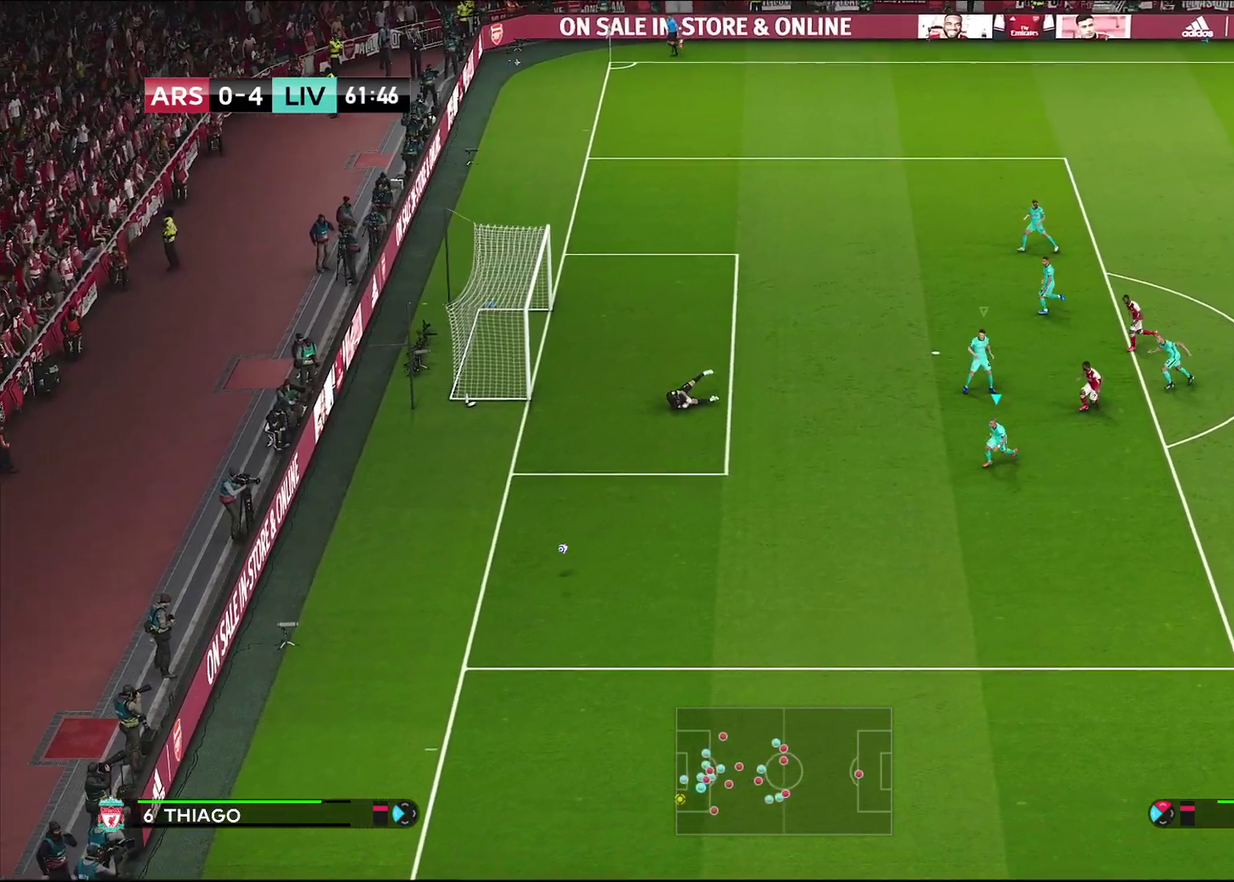
{"dt_ms": 400, "buttons": ["R1"], "left_stick": "down-left", "right_stick": "center", "events": []}
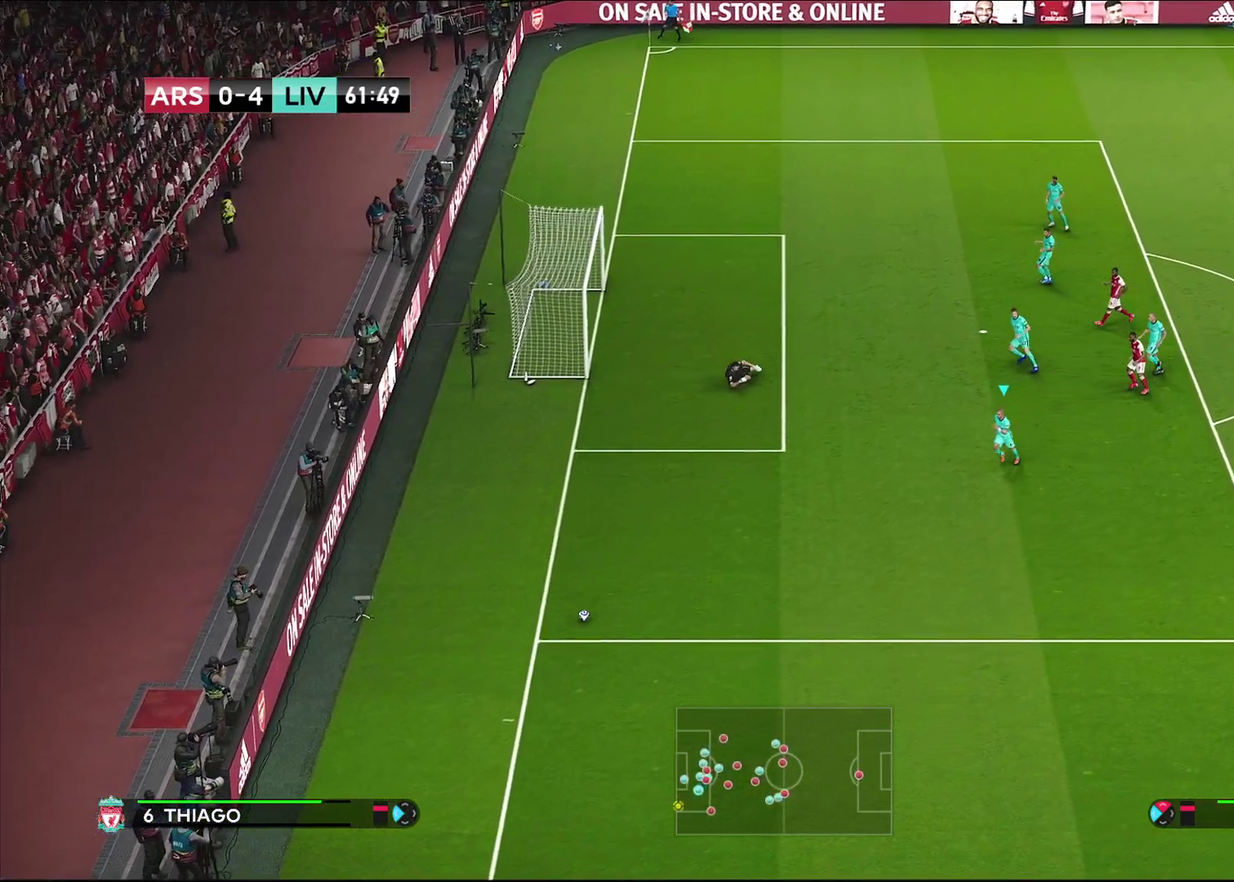
{"dt_ms": 500, "buttons": ["R1"], "left_stick": "down-left", "right_stick": "center", "events": []}
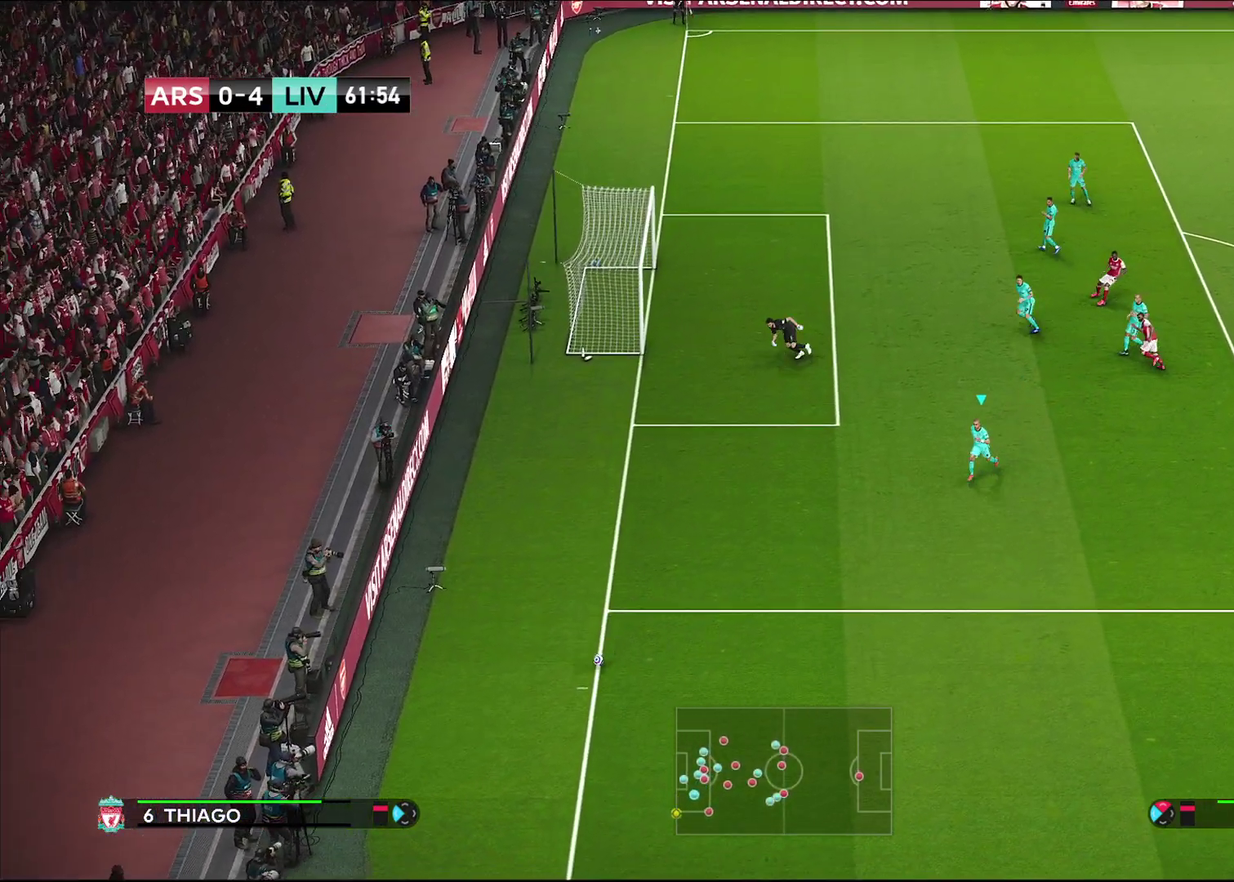
{"dt_ms": 500, "buttons": [], "left_stick": "down", "right_stick": "center", "events": [[117, "R1", "up"], [250, "left_stick", "down"]]}
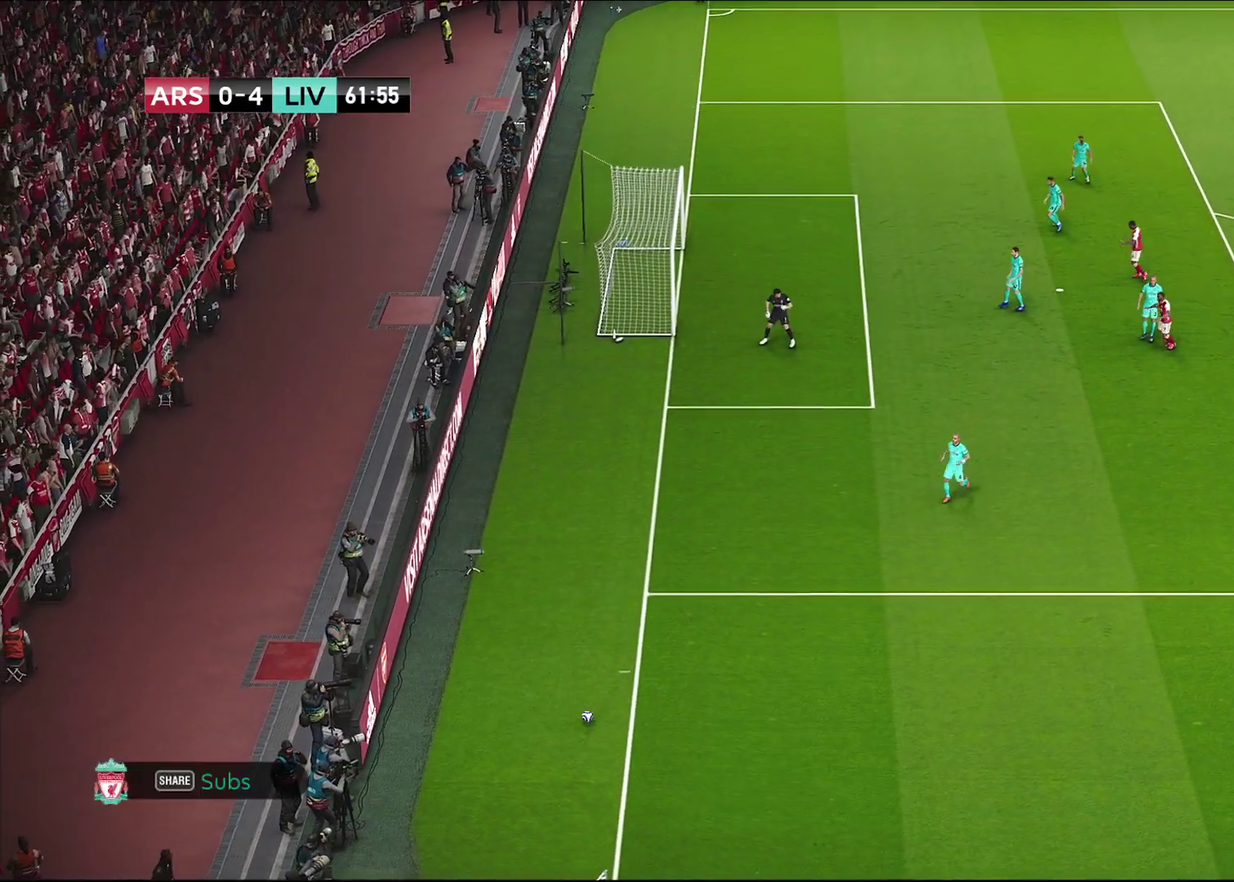
{"dt_ms": 400, "buttons": ["START"], "left_stick": "center", "right_stick": "center", "events": [[83, "left_stick", "center"], [133, "START", "down"], [233, "START", "up"], [333, "START", "down"]]}
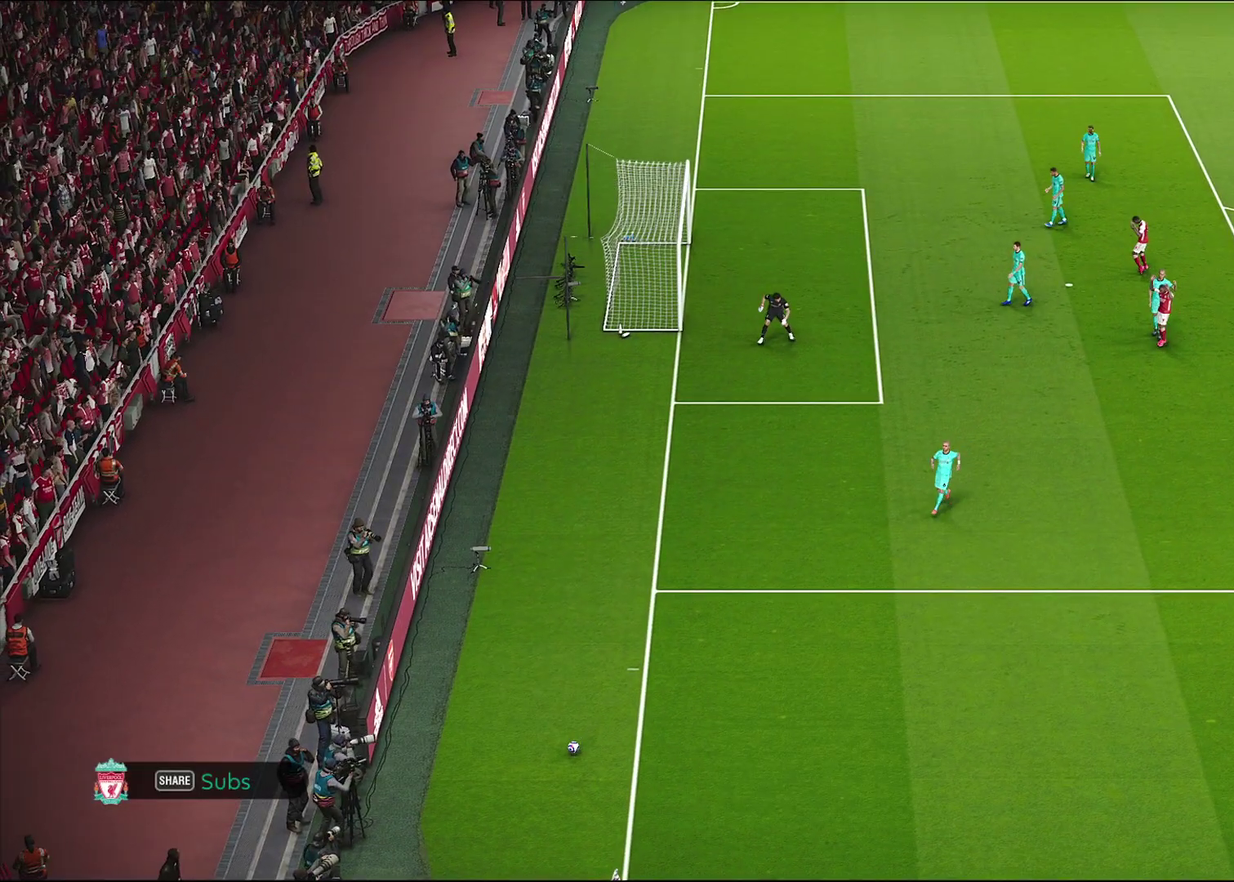
{"dt_ms": 600, "buttons": [], "left_stick": "center", "right_stick": "center", "events": [[17, "START", "up"], [83, "START", "down"], [217, "START", "up"], [267, "START", "down"], [400, "START", "up"]]}
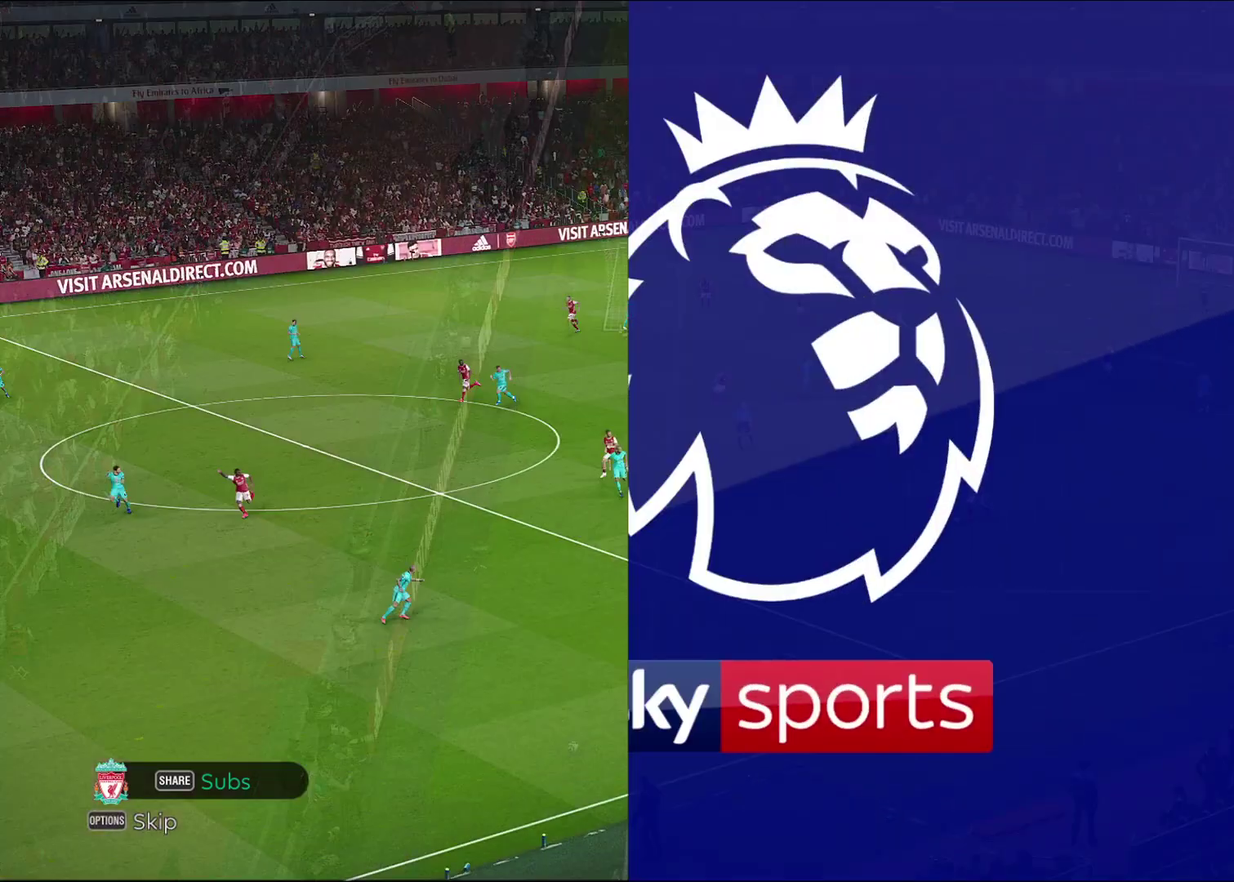
{"dt_ms": 400, "buttons": [], "left_stick": "center", "right_stick": "center", "events": [[217, "START", "down"], [350, "START", "up"]]}
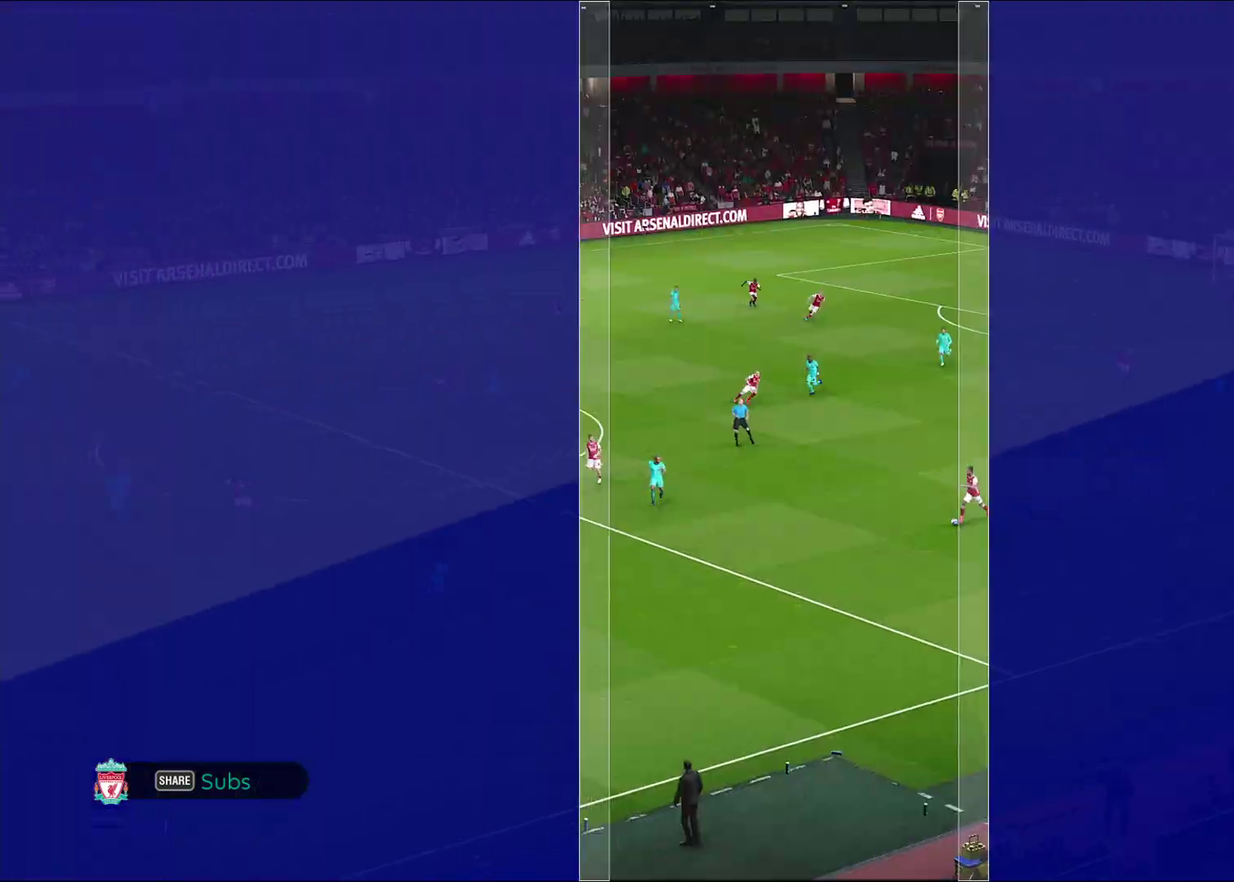
{"dt_ms": 700, "buttons": [], "left_stick": "center", "right_stick": "center", "events": [[17, "START", "down"], [133, "START", "up"], [183, "START", "down"], [300, "START", "up"], [400, "START", "down"], [517, "START", "up"], [583, "START", "down"], [700, "START", "up"]]}
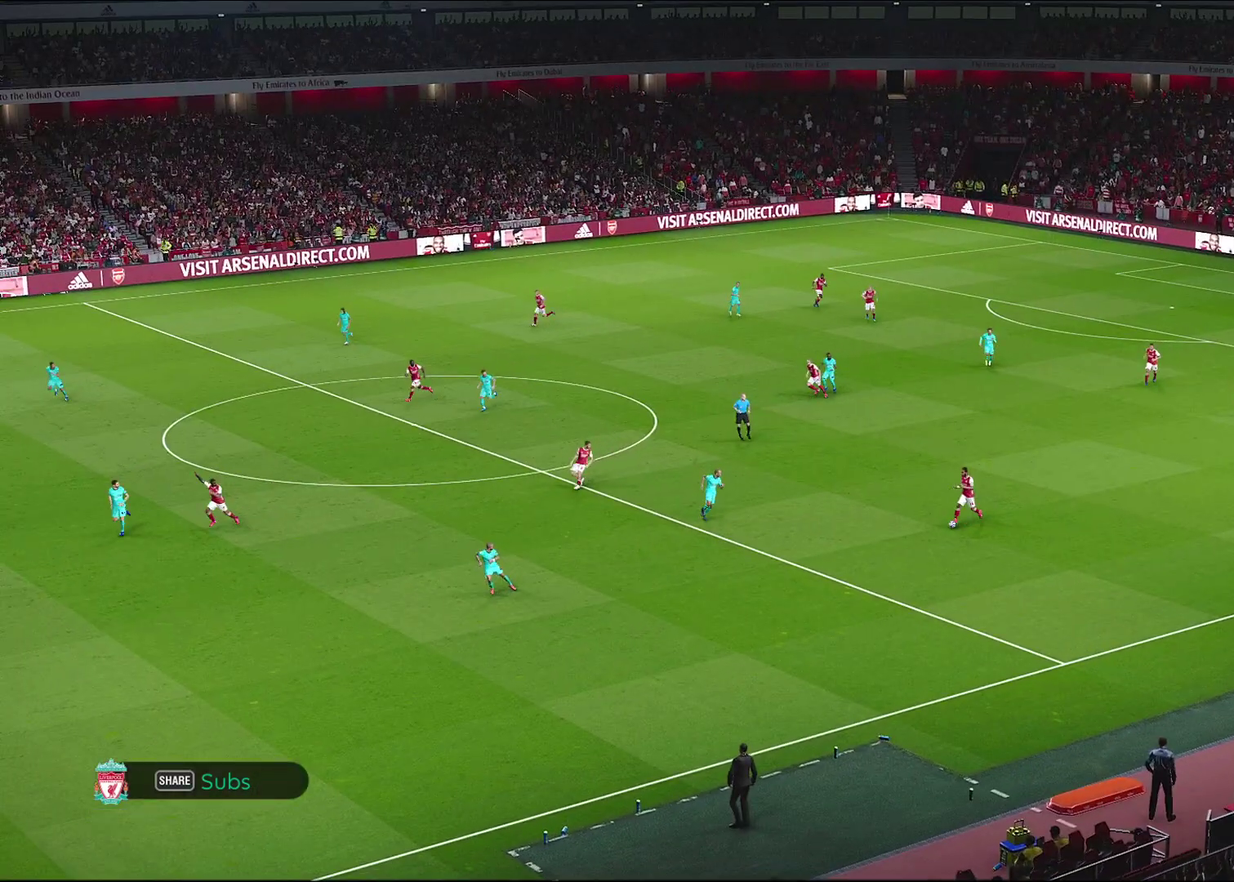
{"dt_ms": 400, "buttons": [], "left_stick": "center", "right_stick": "center", "events": [[67, "START", "down"], [200, "START", "up"]]}
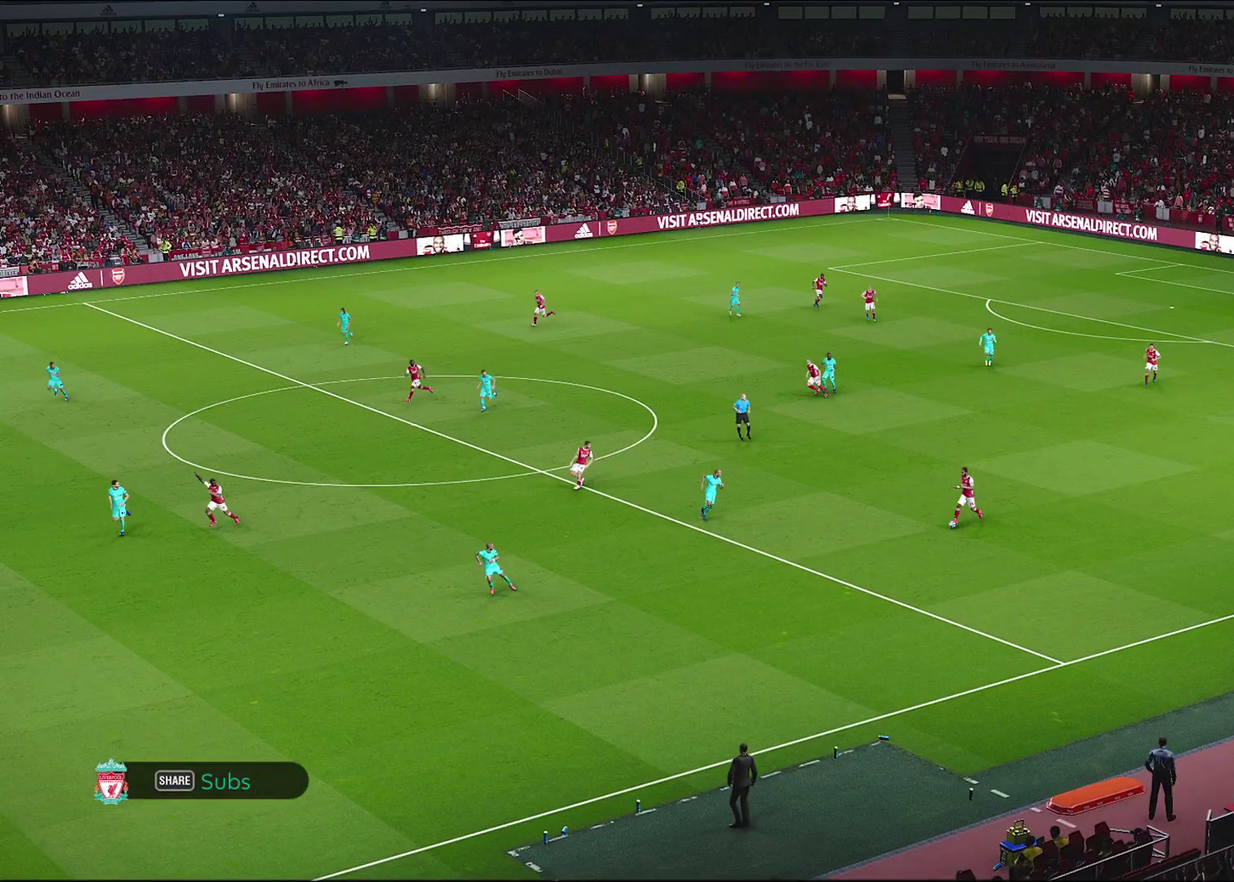
{"dt_ms": 500, "buttons": [], "left_stick": "left", "right_stick": "center", "events": [[100, "left_stick", "left"]]}
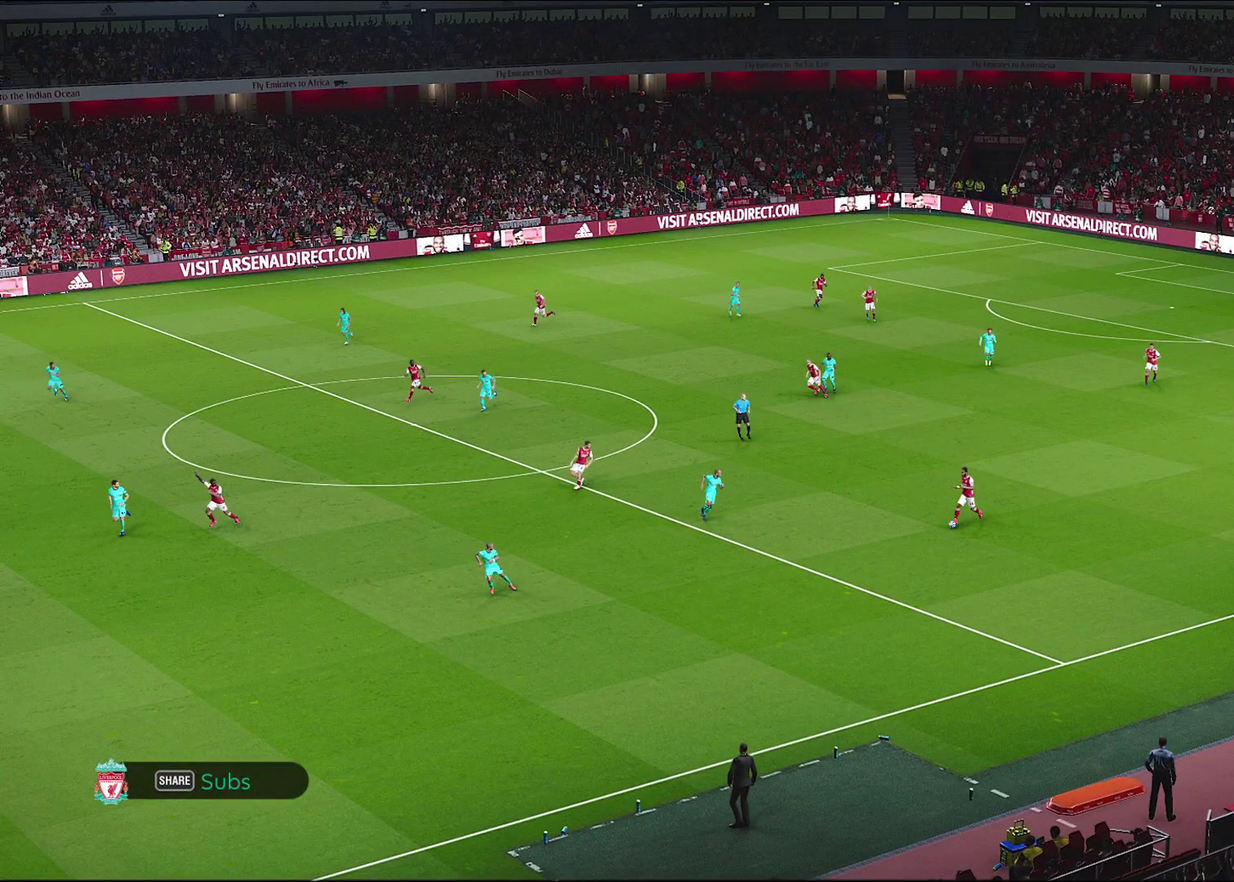
{"dt_ms": 300, "buttons": [], "left_stick": "right", "right_stick": "center", "events": [[83, "left_stick", "center"], [167, "left_stick", "right"]]}
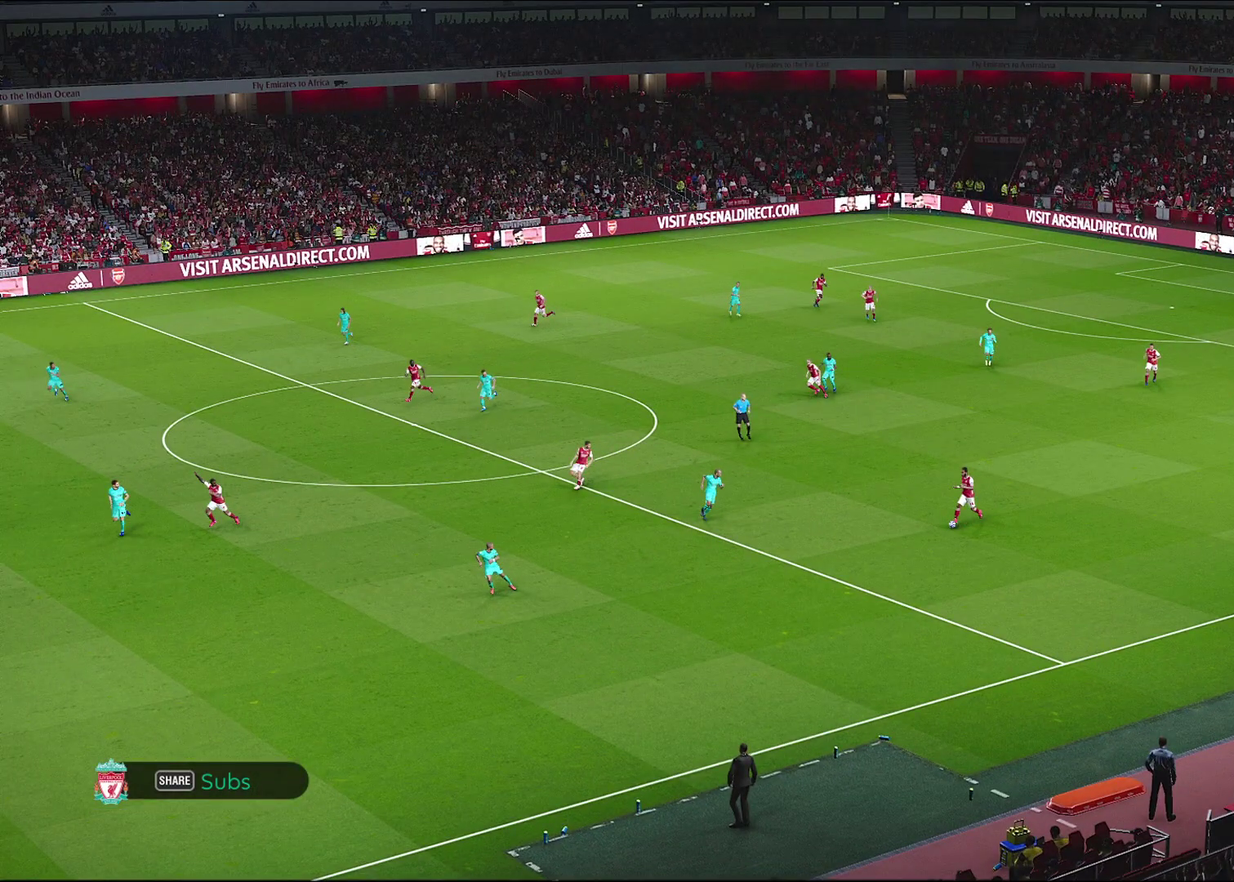
{"dt_ms": 700, "buttons": [], "left_stick": "center", "right_stick": "center", "events": [[200, "left_stick", "center"]]}
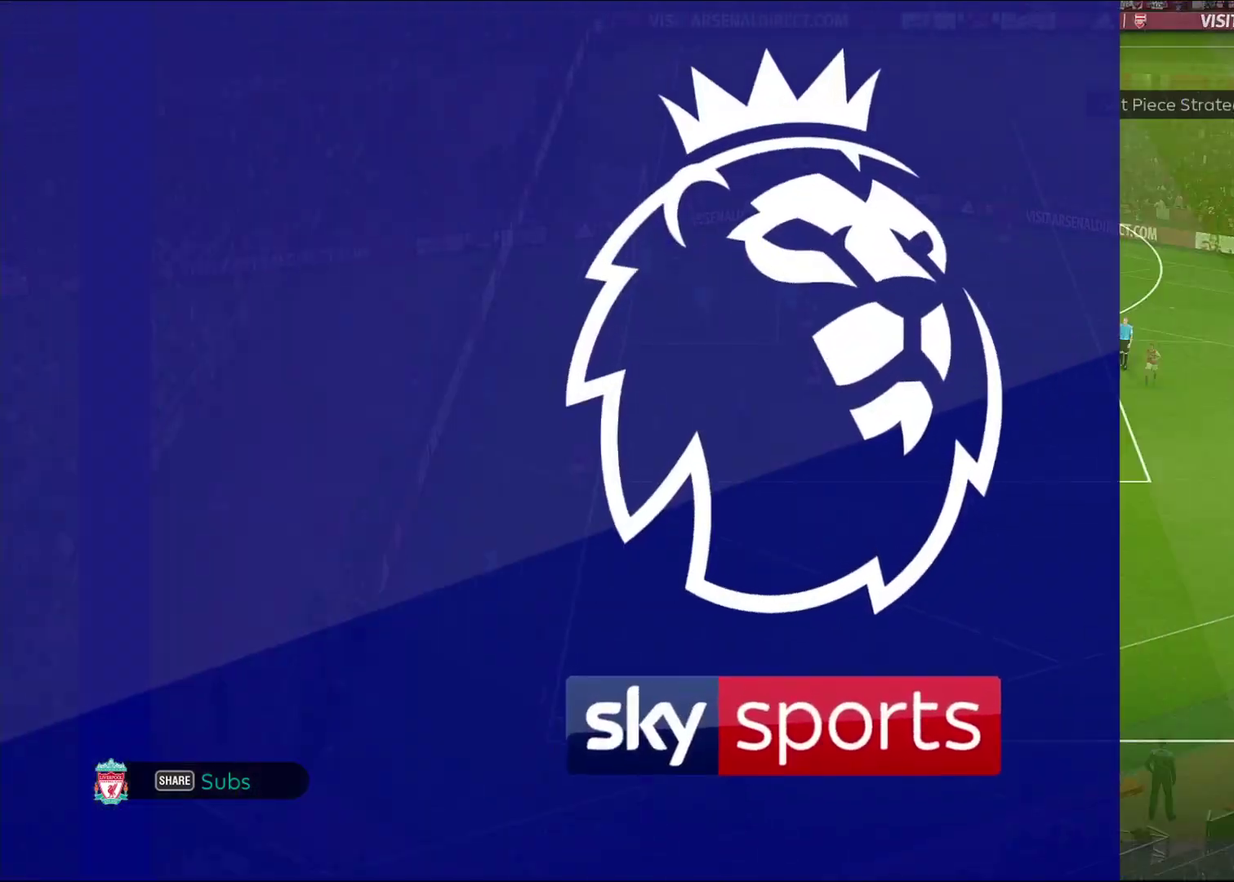
{"dt_ms": 300, "buttons": [], "left_stick": "center", "right_stick": "center", "events": []}
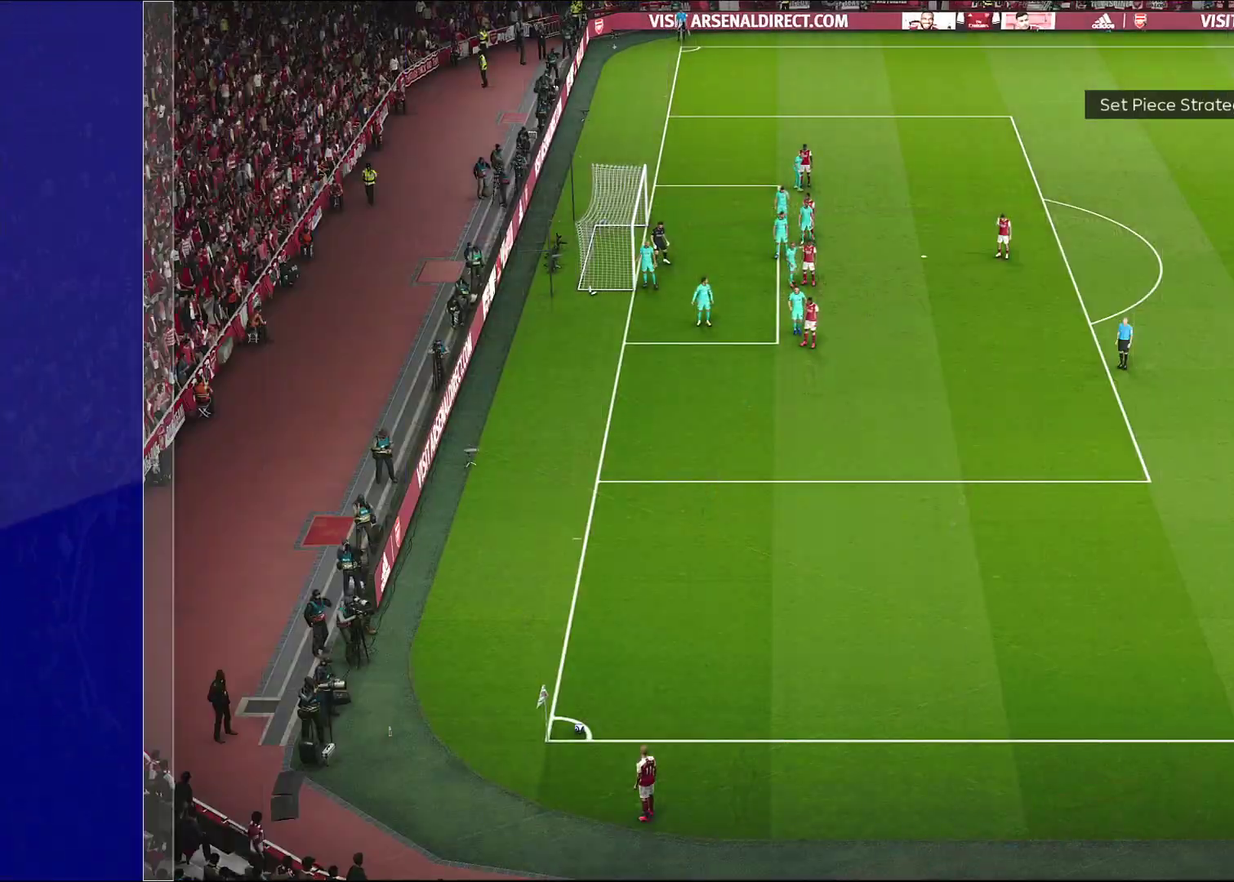
{"dt_ms": 700, "buttons": [], "left_stick": "center", "right_stick": "center", "events": []}
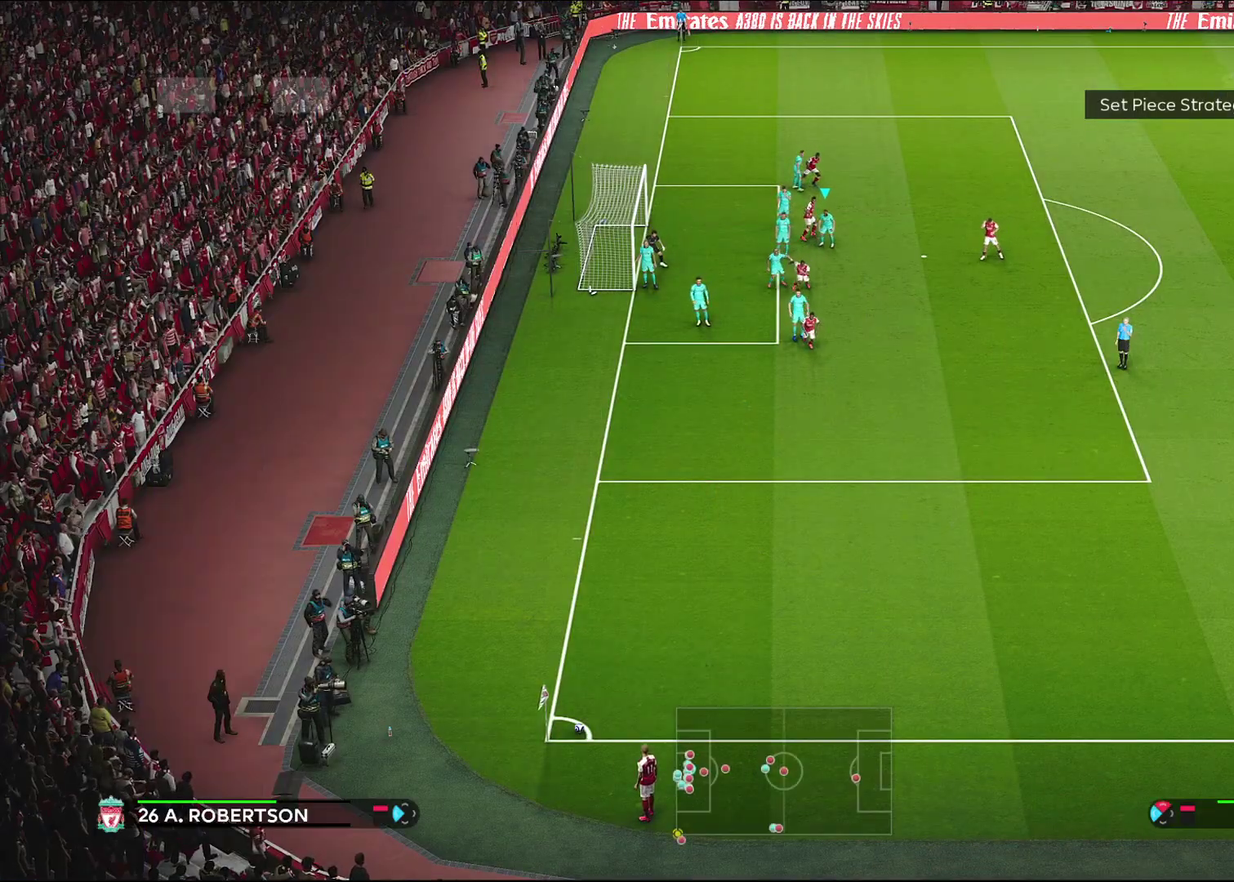
{"dt_ms": 500, "buttons": [], "left_stick": "down", "right_stick": "center", "events": [[283, "left_stick", "down"]]}
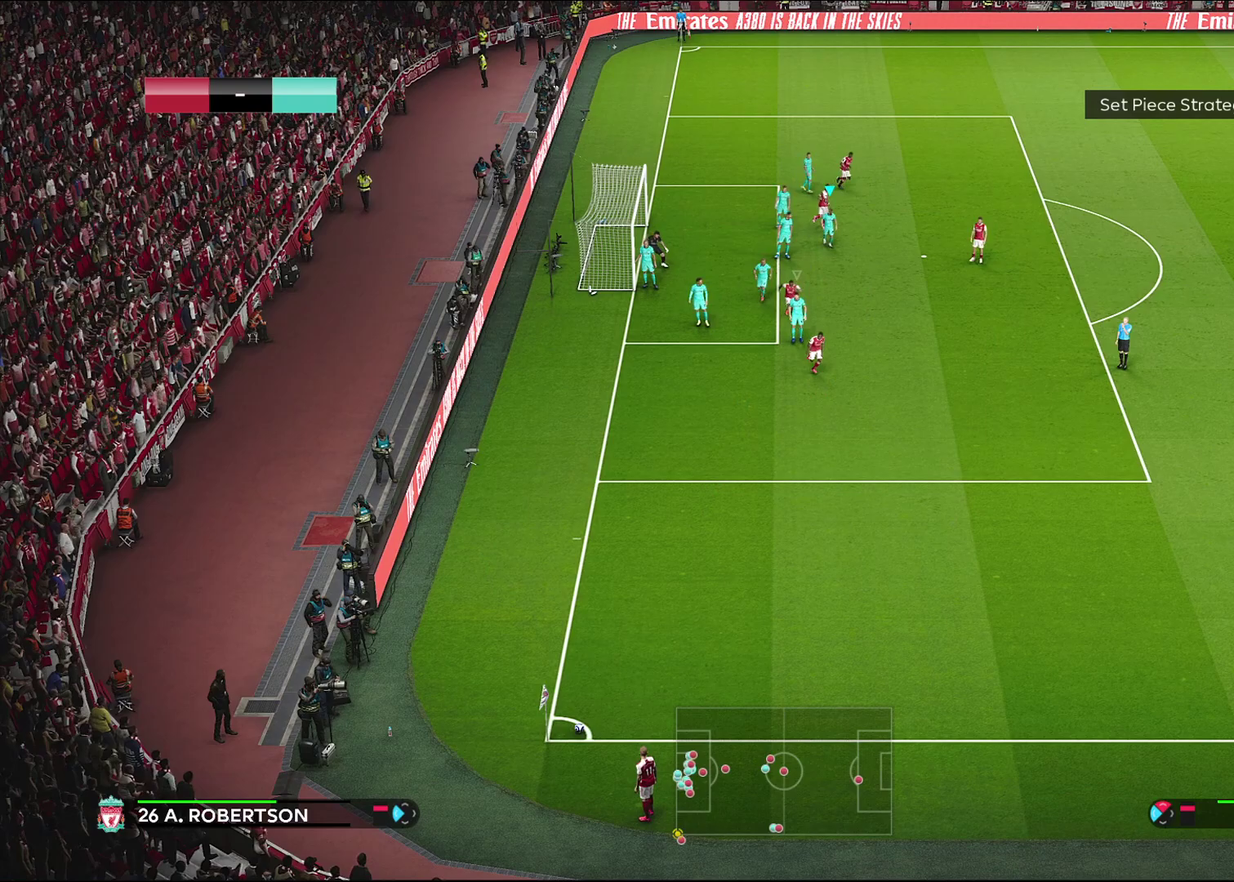
{"dt_ms": 400, "buttons": ["R1"], "left_stick": "down", "right_stick": "center", "events": [[200, "left_stick", "center"], [200, "right_stick", "down-left"], [250, "right_stick", "center"], [383, "R1", "down"], [383, "left_stick", "down"]]}
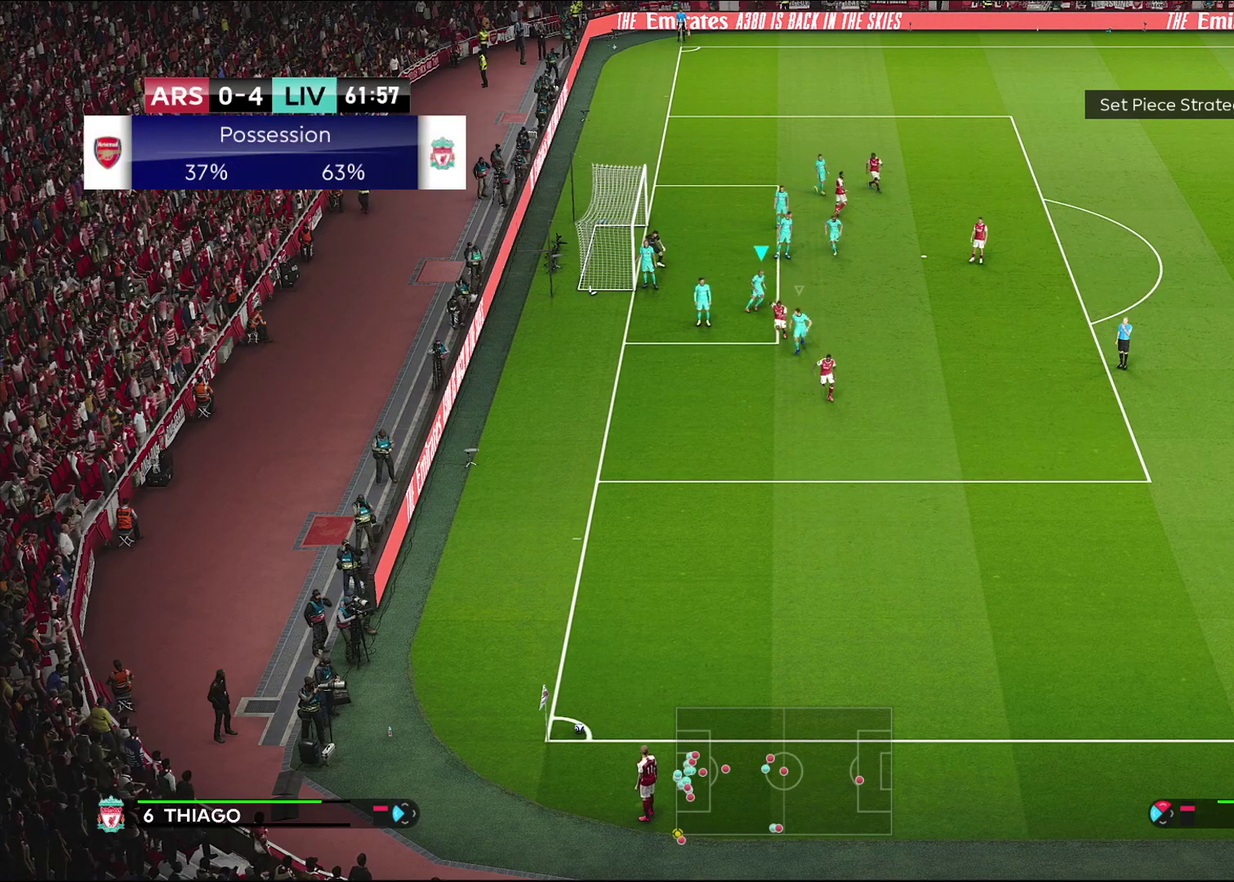
{"dt_ms": 600, "buttons": ["R1", "R2"], "left_stick": "down", "right_stick": "center", "events": [[317, "R2", "down"]]}
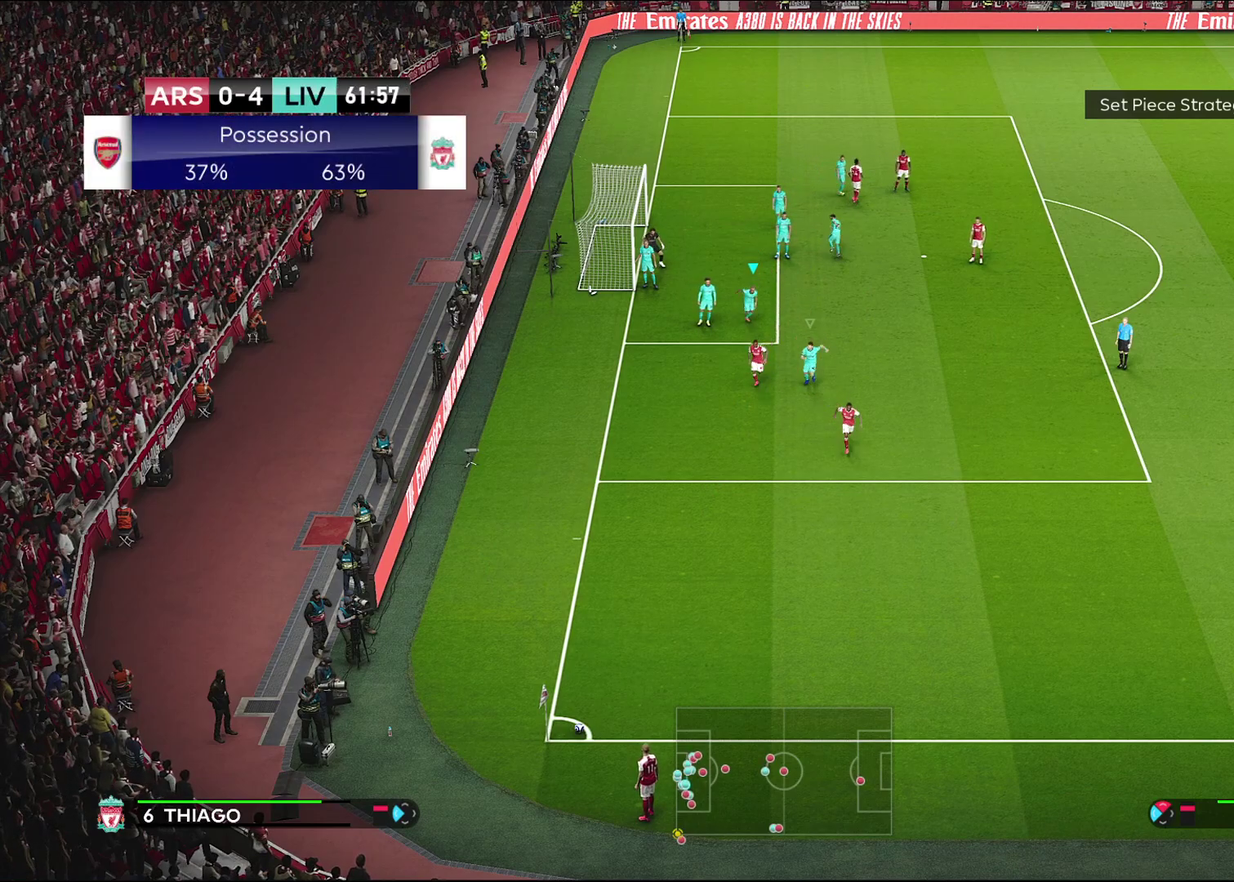
{"dt_ms": 500, "buttons": ["L1", "R1"], "left_stick": "down", "right_stick": "center", "events": [[350, "L1", "down"], [433, "R2", "up"]]}
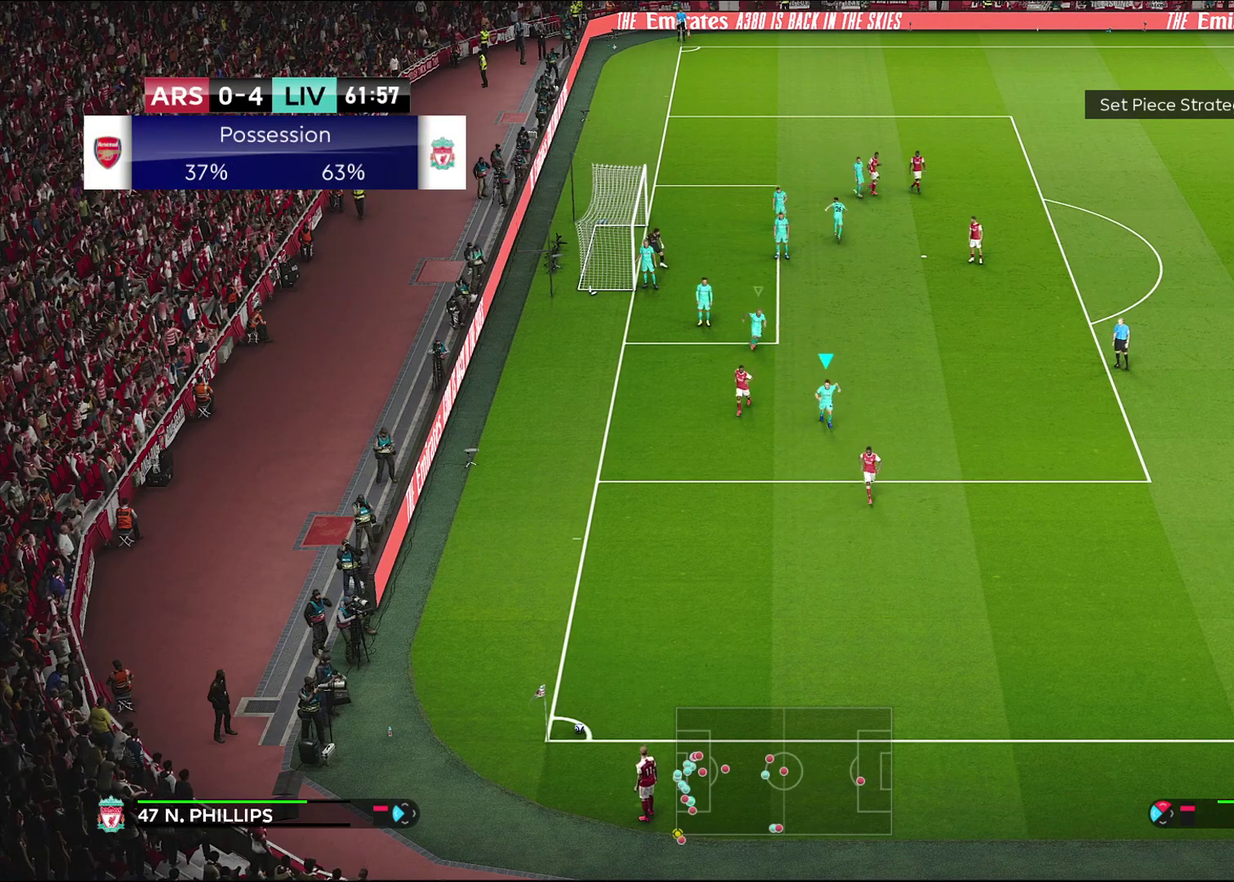
{"dt_ms": 700, "buttons": [], "left_stick": "down", "right_stick": "center", "events": [[50, "L1", "up"], [700, "R1", "up"]]}
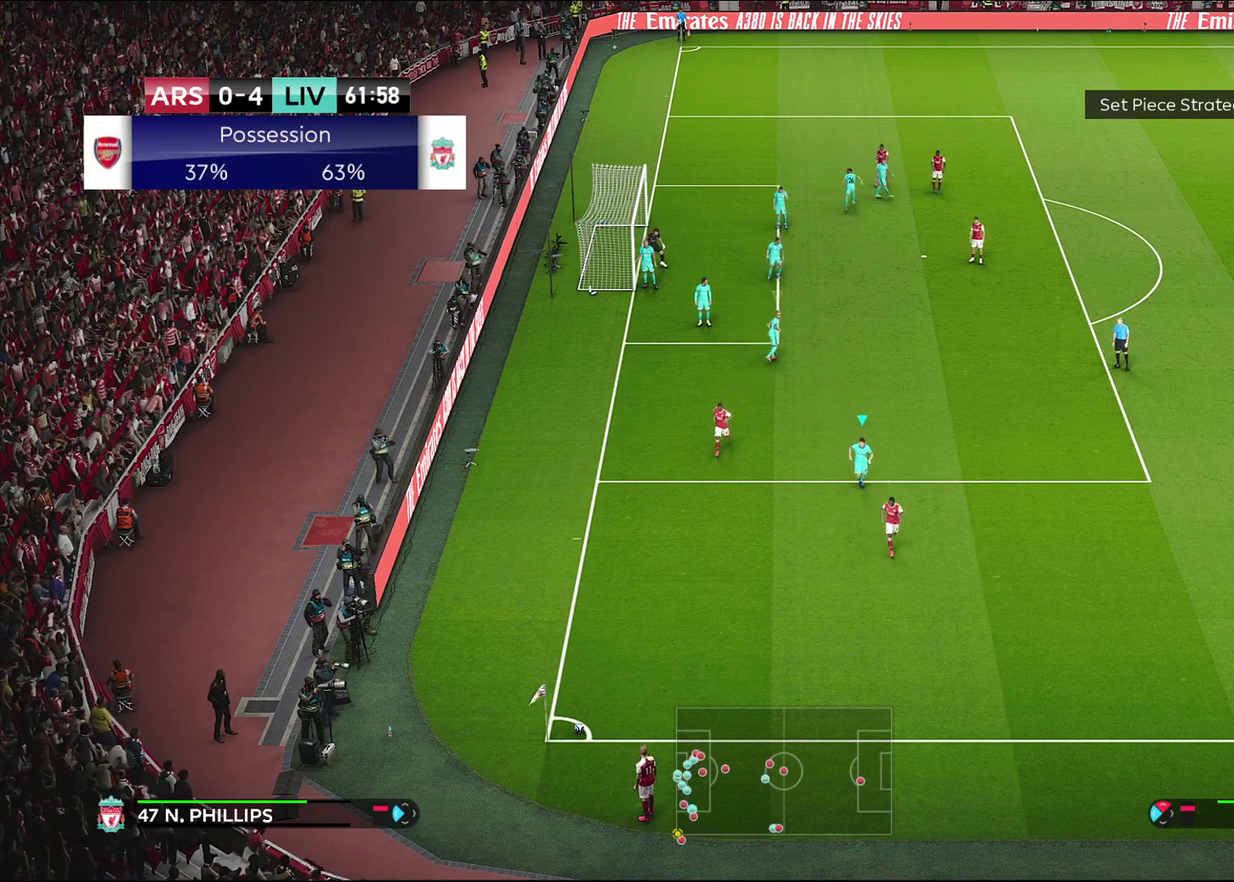
{"dt_ms": 300, "buttons": [], "left_stick": "down", "right_stick": "center", "events": [[50, "right_stick", "up"], [167, "right_stick", "center"]]}
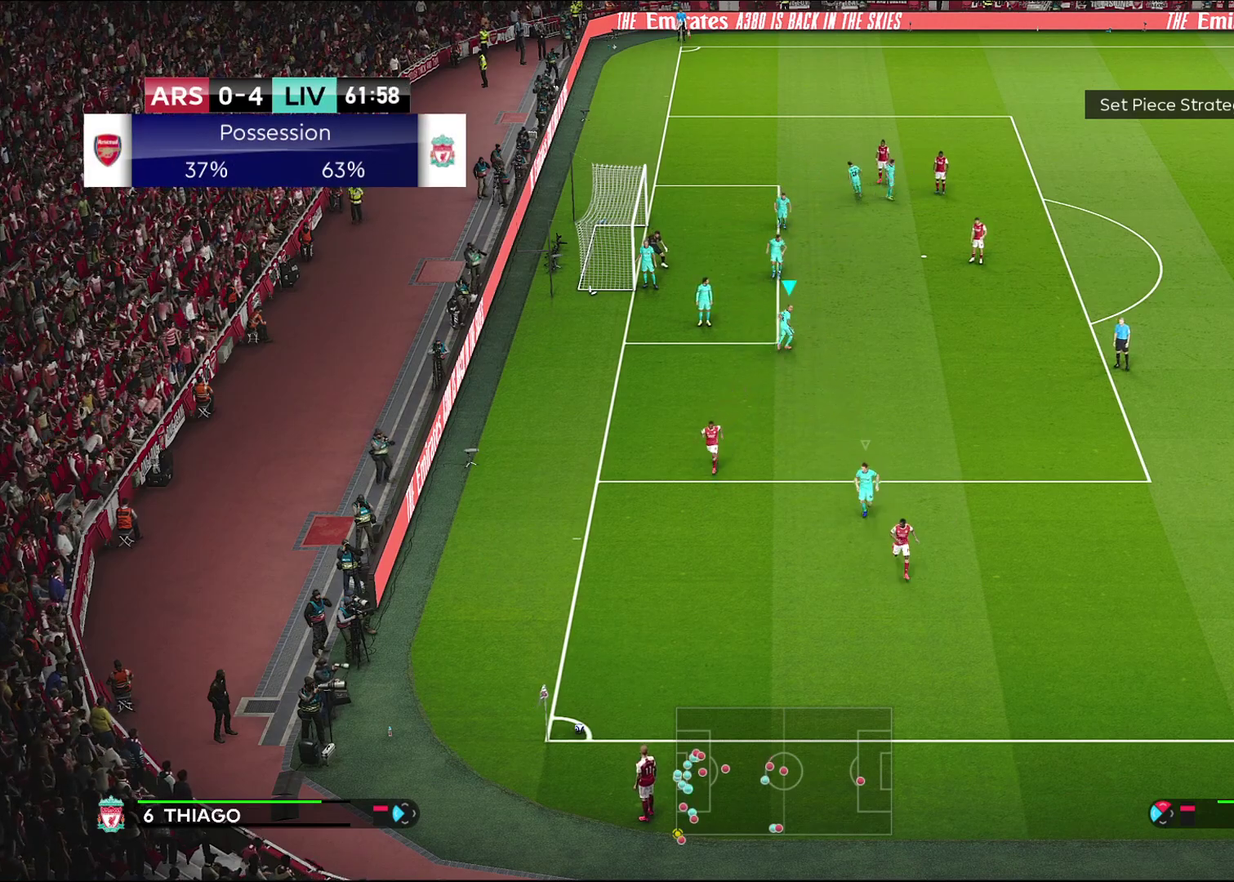
{"dt_ms": 500, "buttons": ["R1"], "left_stick": "down", "right_stick": "center", "events": [[267, "R1", "down"]]}
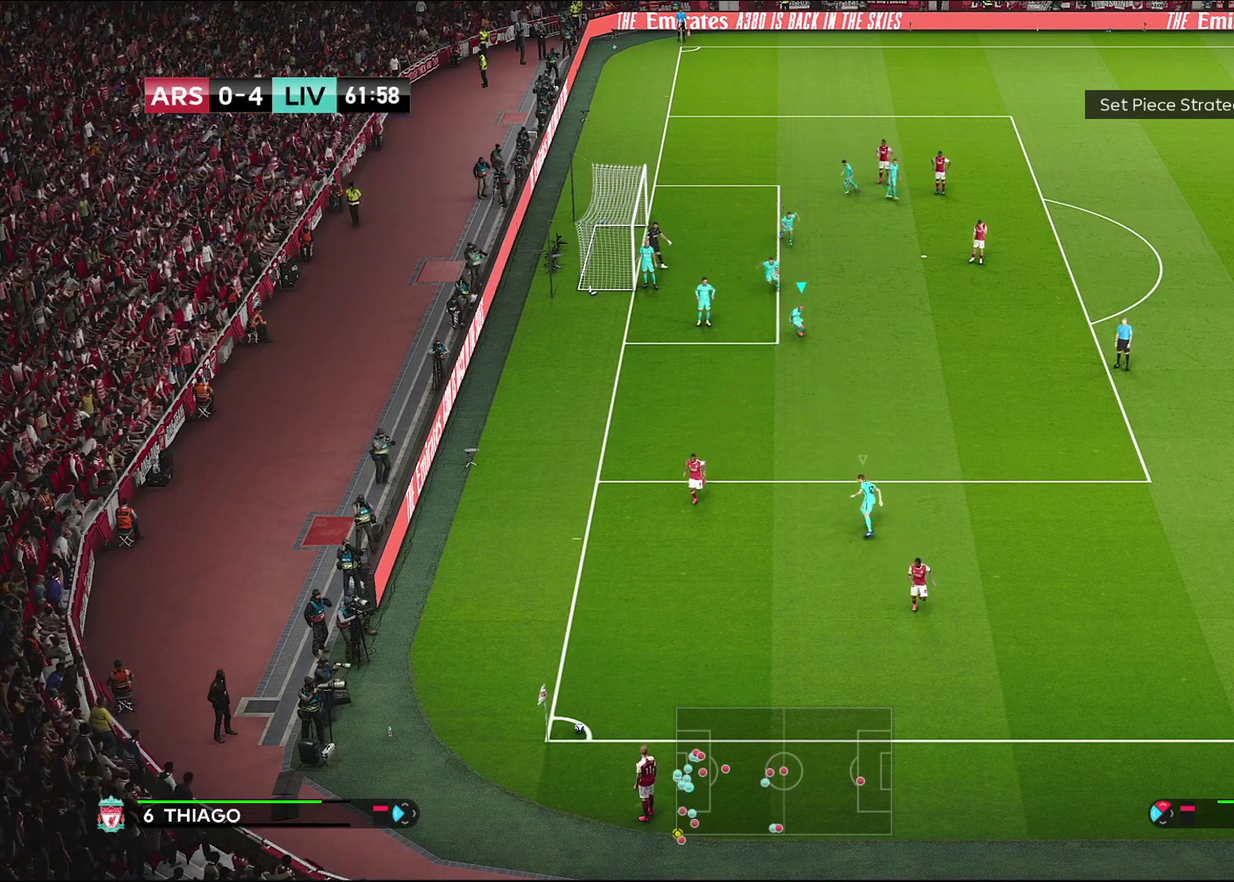
{"dt_ms": 600, "buttons": ["R1", "R2"], "left_stick": "down-left", "right_stick": "center", "events": [[383, "L1", "down"], [450, "R2", "down"], [500, "left_stick", "down-left"], [567, "L1", "up"]]}
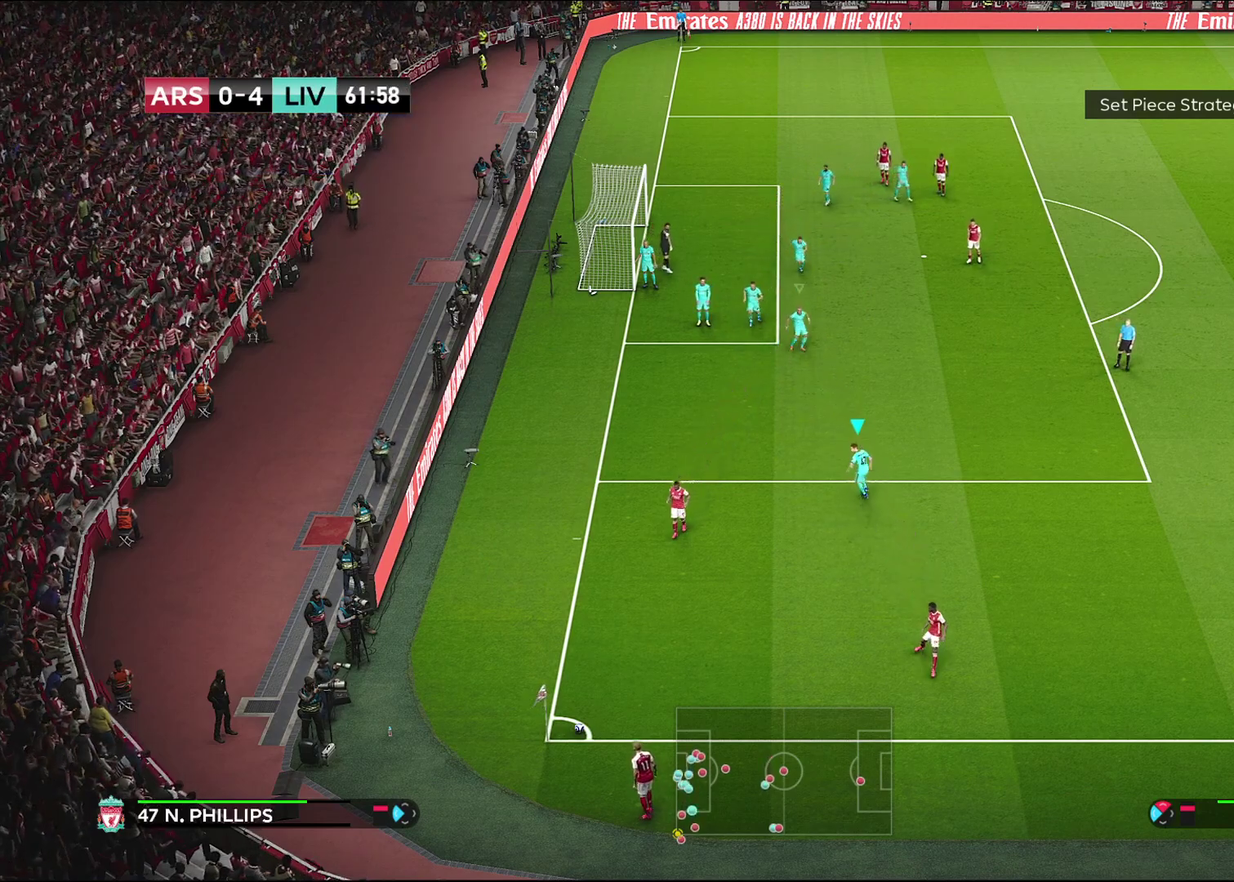
{"dt_ms": 400, "buttons": ["R1", "R2"], "left_stick": "down-left", "right_stick": "center", "events": []}
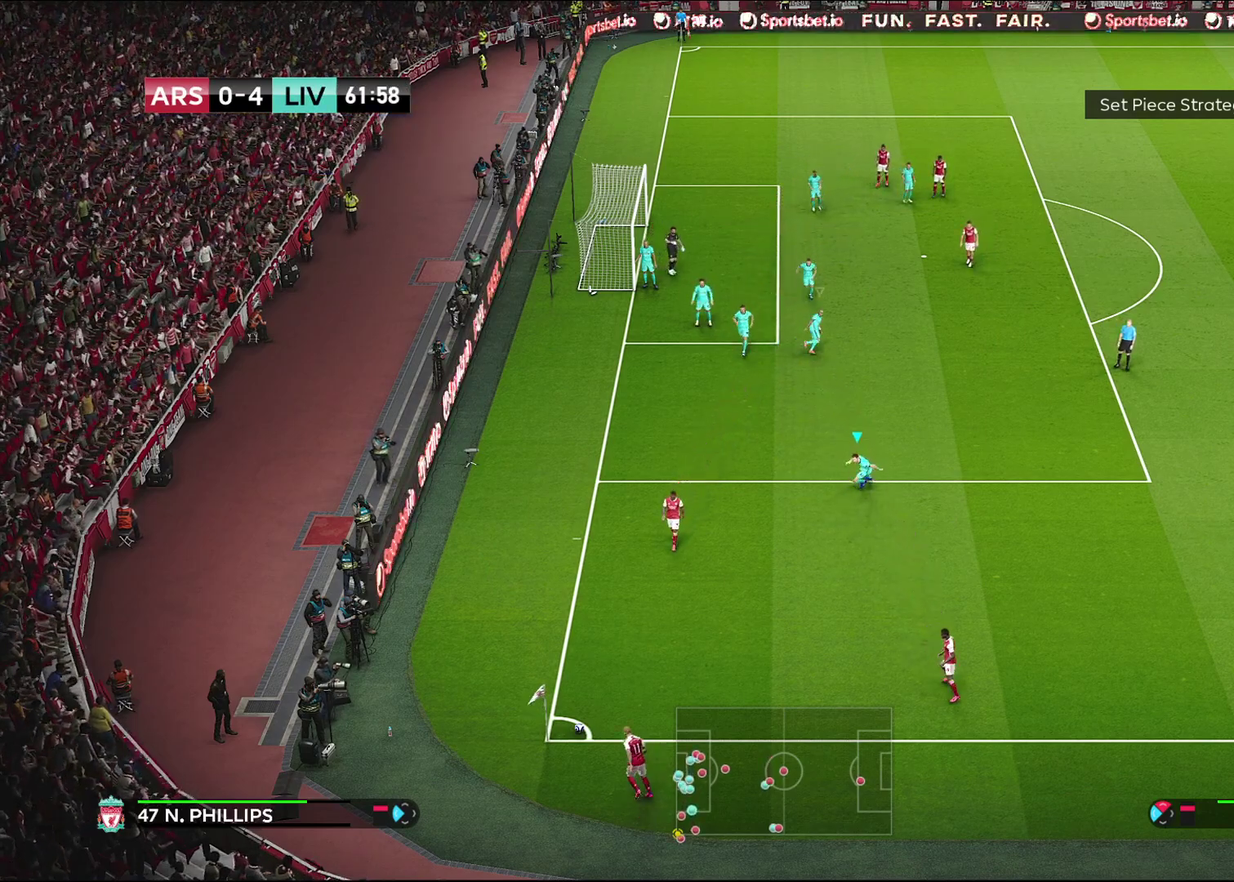
{"dt_ms": 500, "buttons": ["R1", "R2"], "left_stick": "down", "right_stick": "center", "events": [[117, "left_stick", "down"]]}